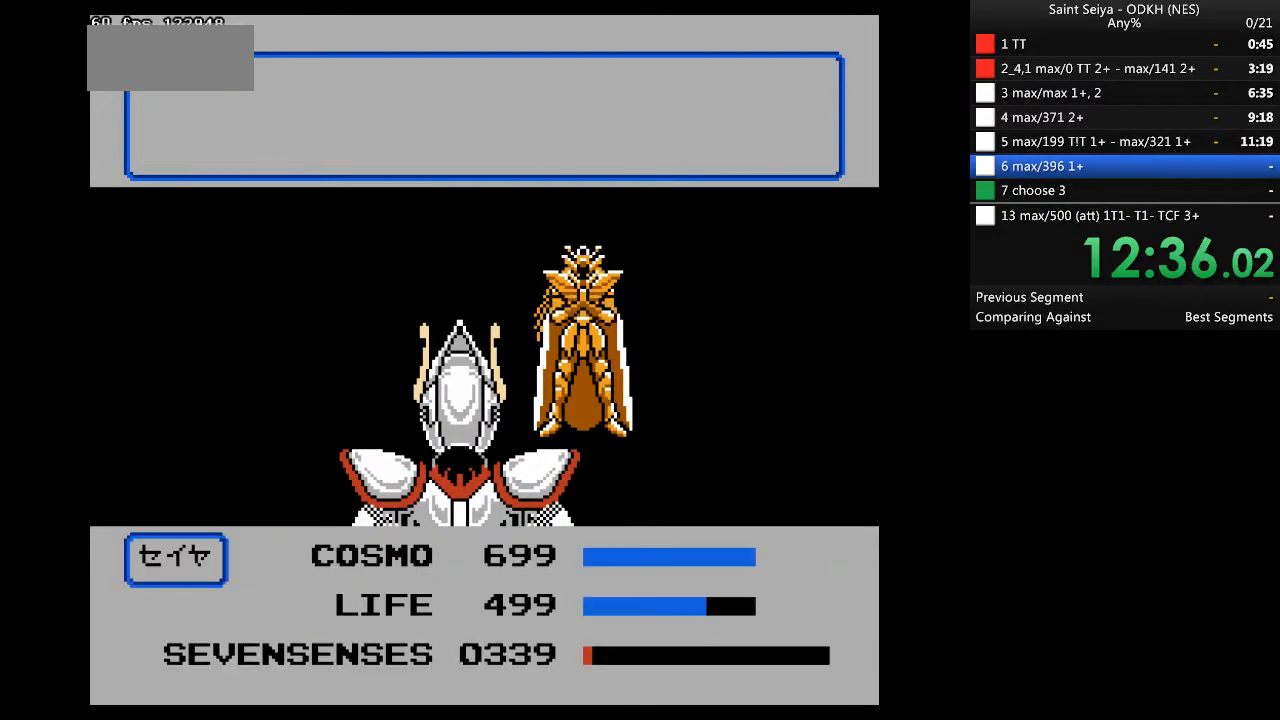
Gameplay with a controller (Nintendo layout); each line is a JSON object with the inputs held at the frame after it. "events" lists button and stick changes between this image and that frame as [ms after this image, input, new state], when the widget could be followed in between. Not read: B L3 R3.
{"buttons": ["DPAD_LEFT"], "events": [[300, "DPAD_LEFT", "down"]]}
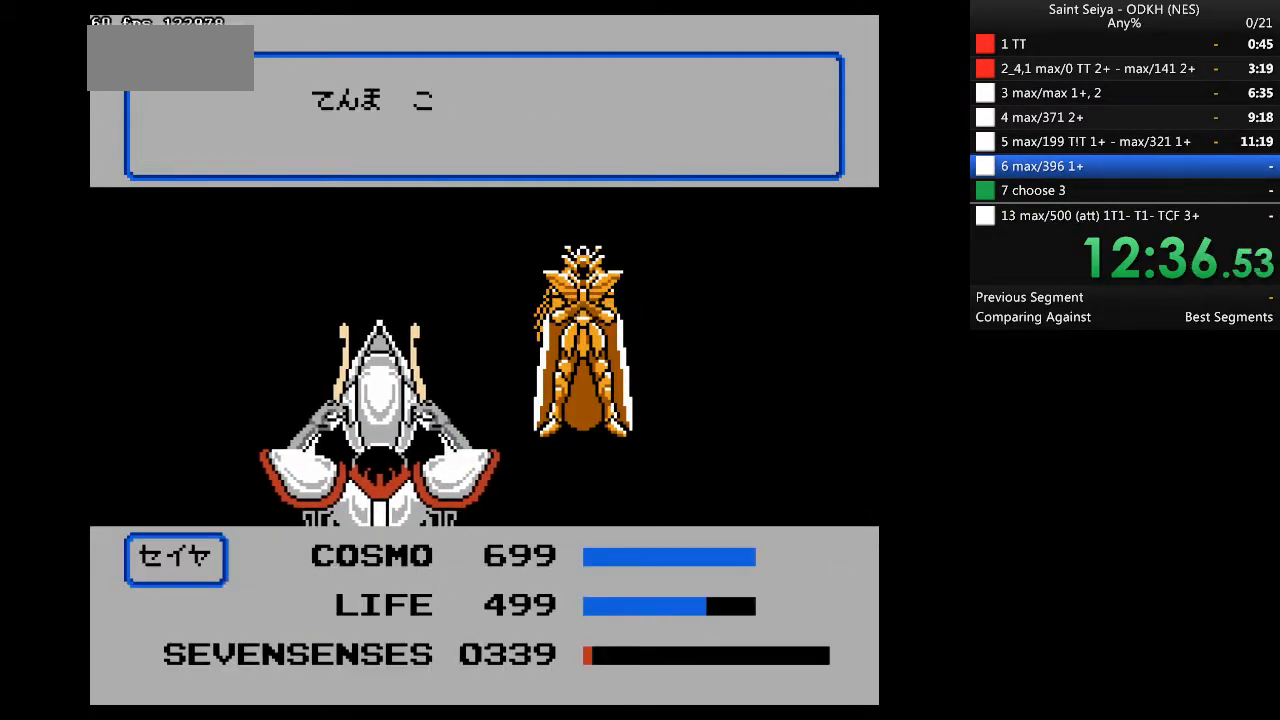
{"buttons": [], "events": [[500, "DPAD_LEFT", "up"]]}
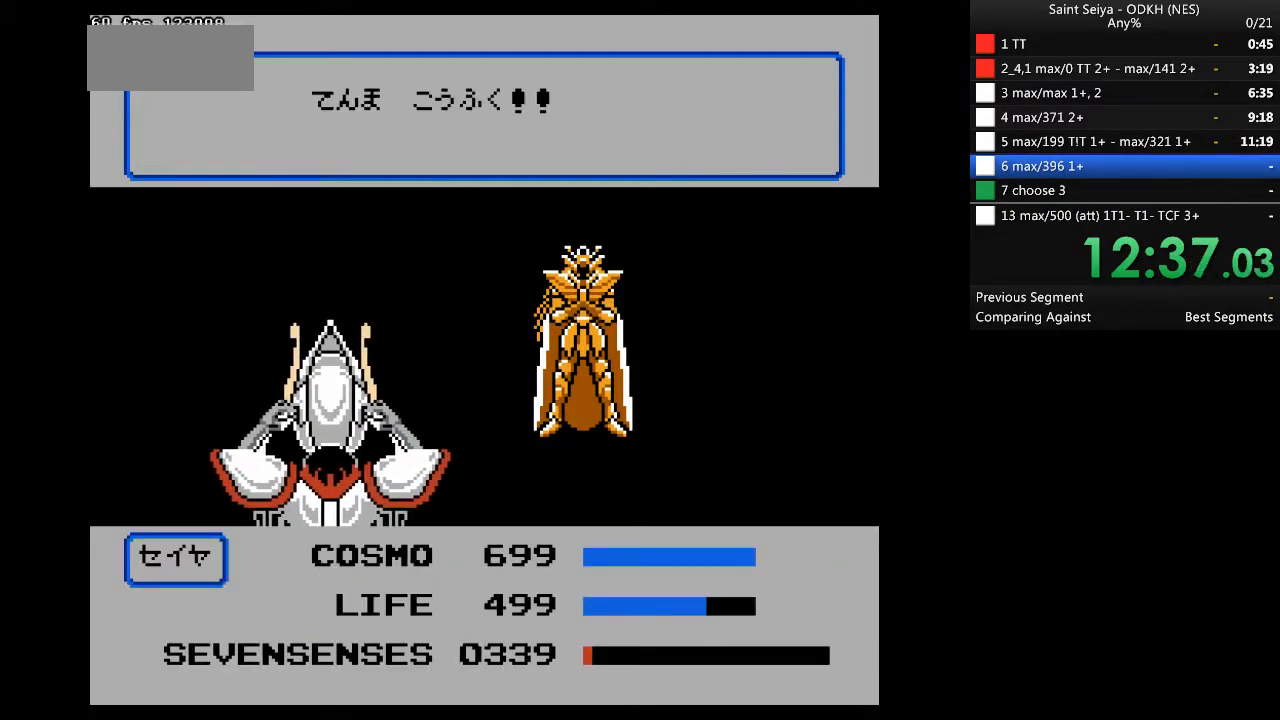
{"buttons": [], "events": []}
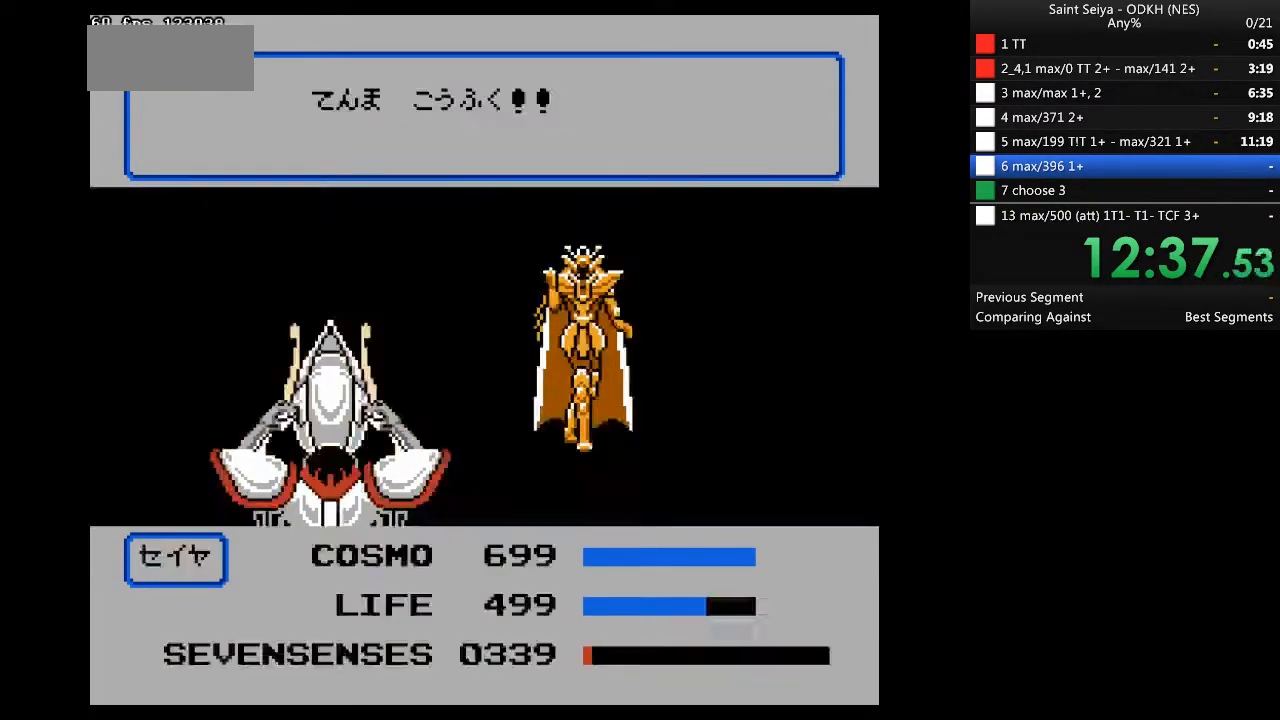
{"buttons": [], "events": []}
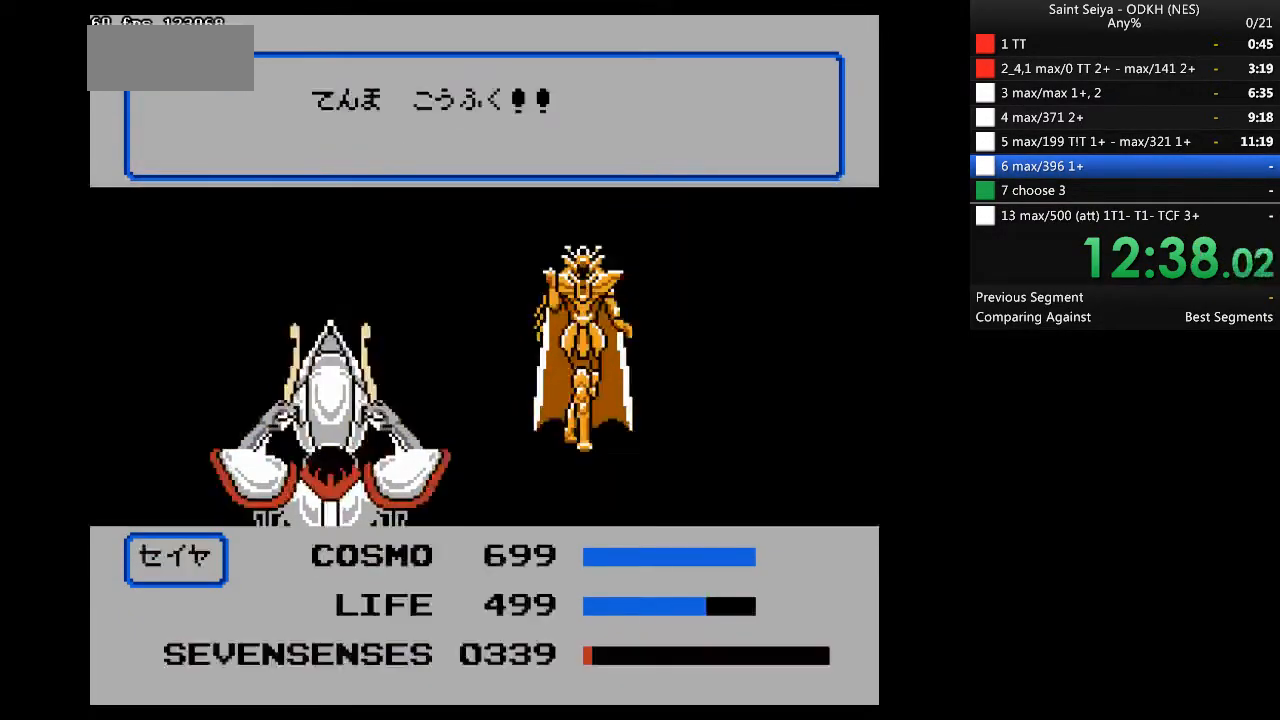
{"buttons": [], "events": []}
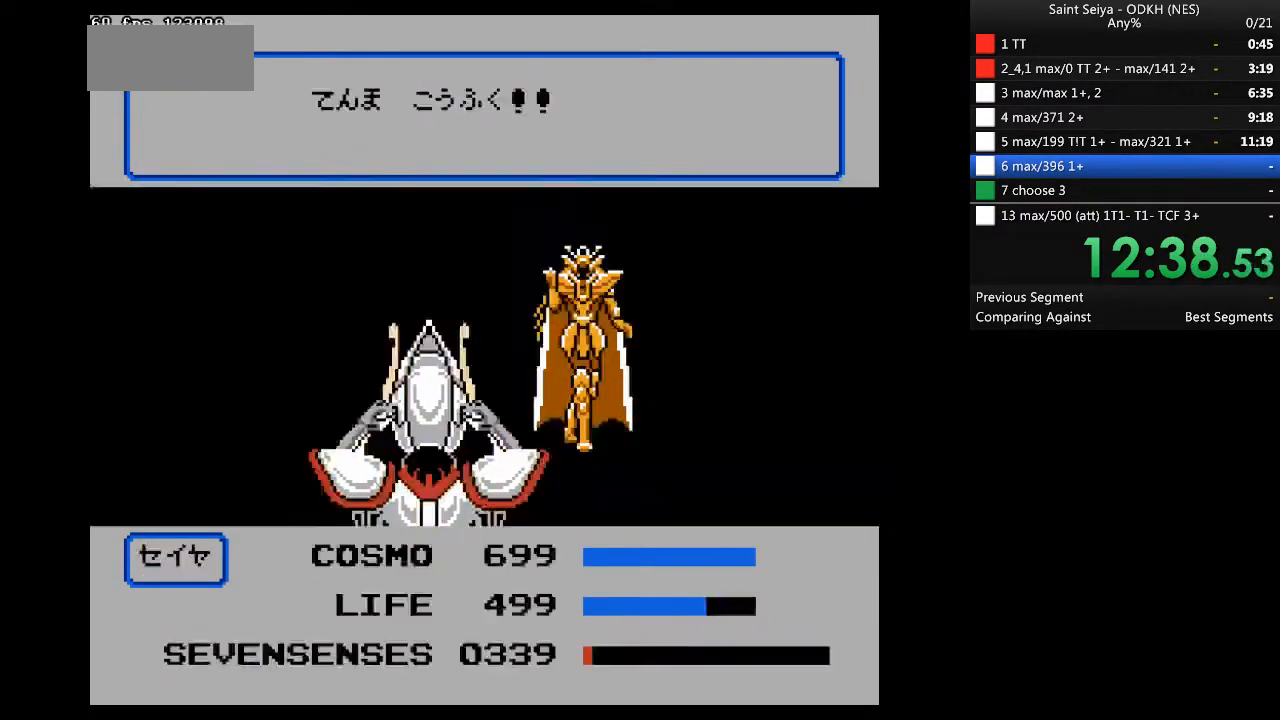
{"buttons": [], "events": []}
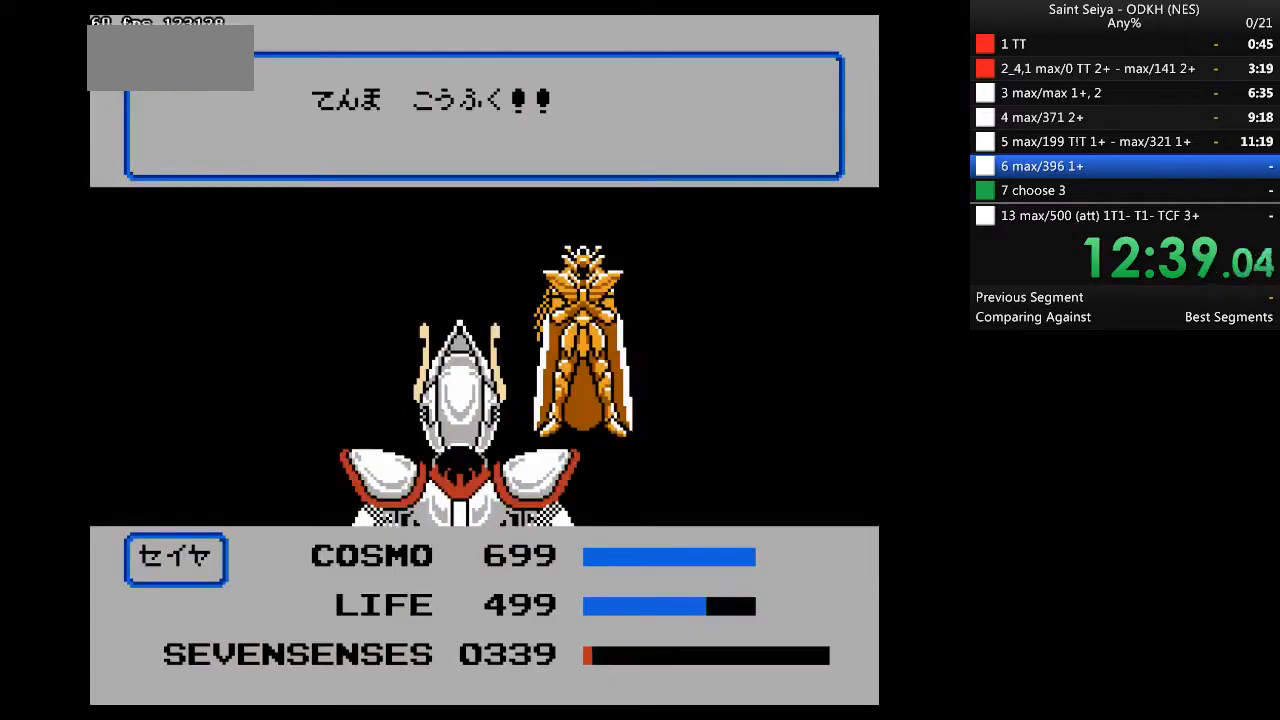
{"buttons": ["A"], "events": [[500, "A", "down"]]}
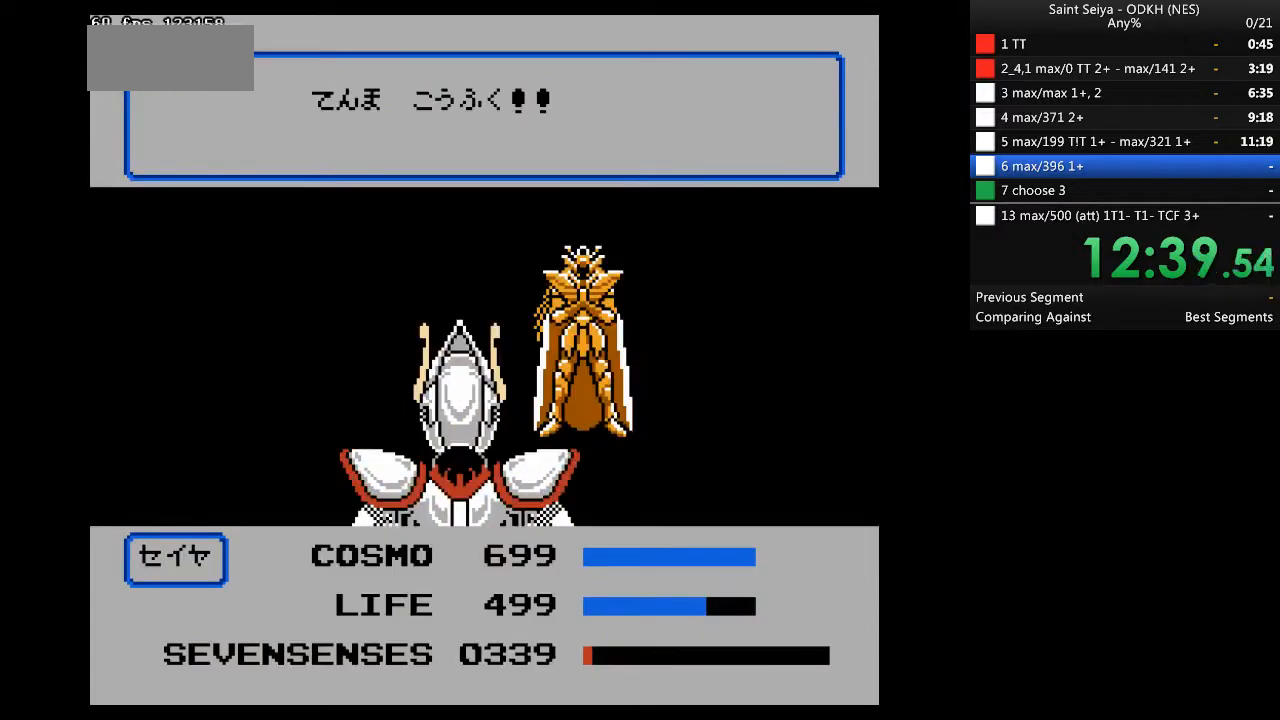
{"buttons": ["A"], "events": []}
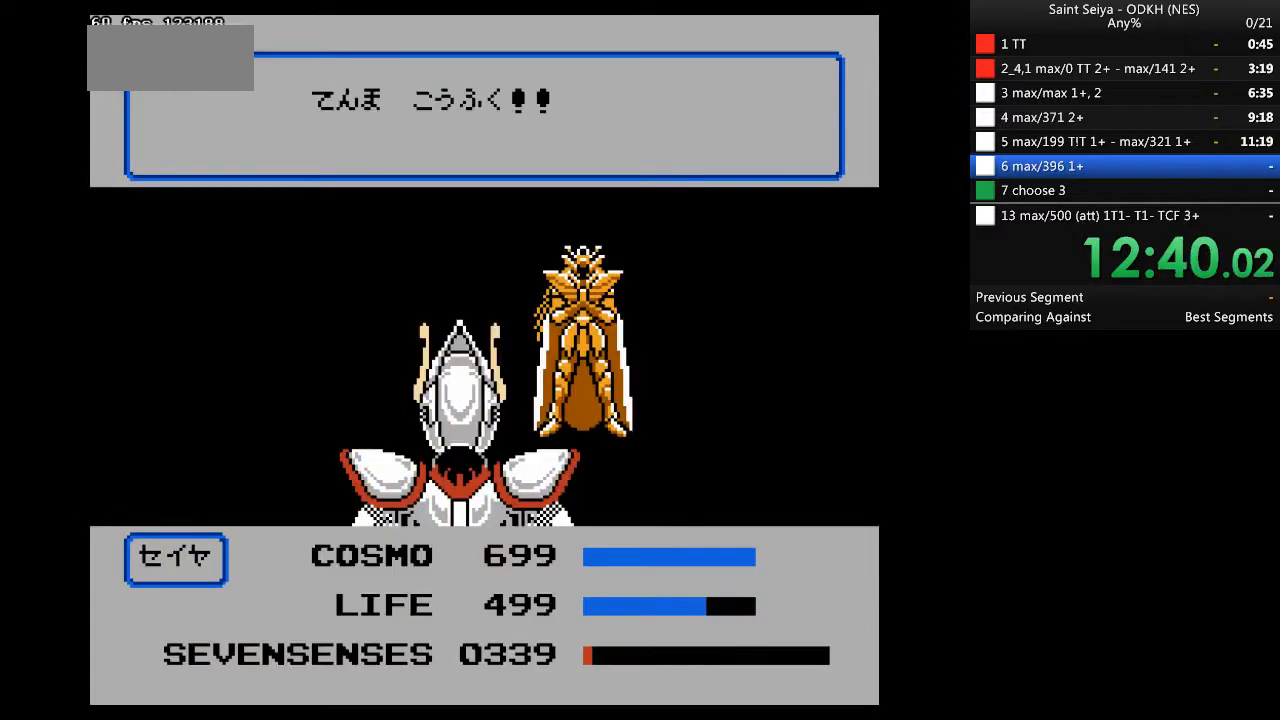
{"buttons": ["A"], "events": []}
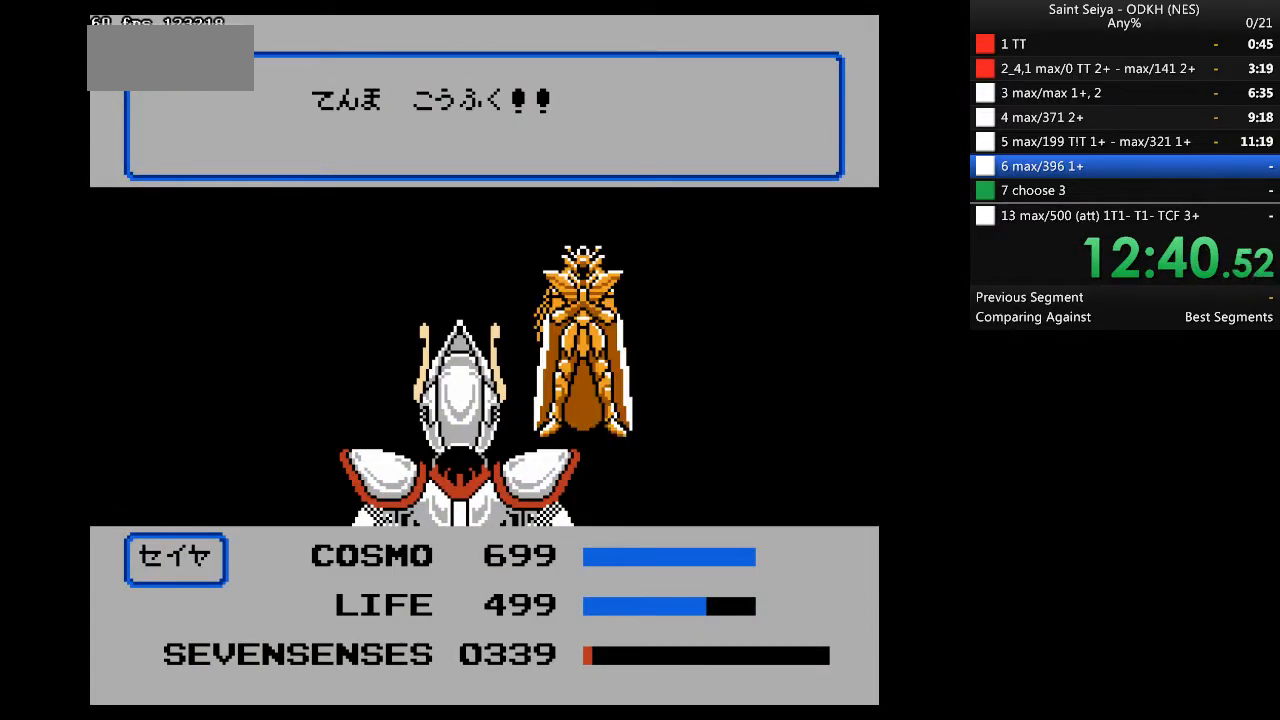
{"buttons": ["A"], "events": []}
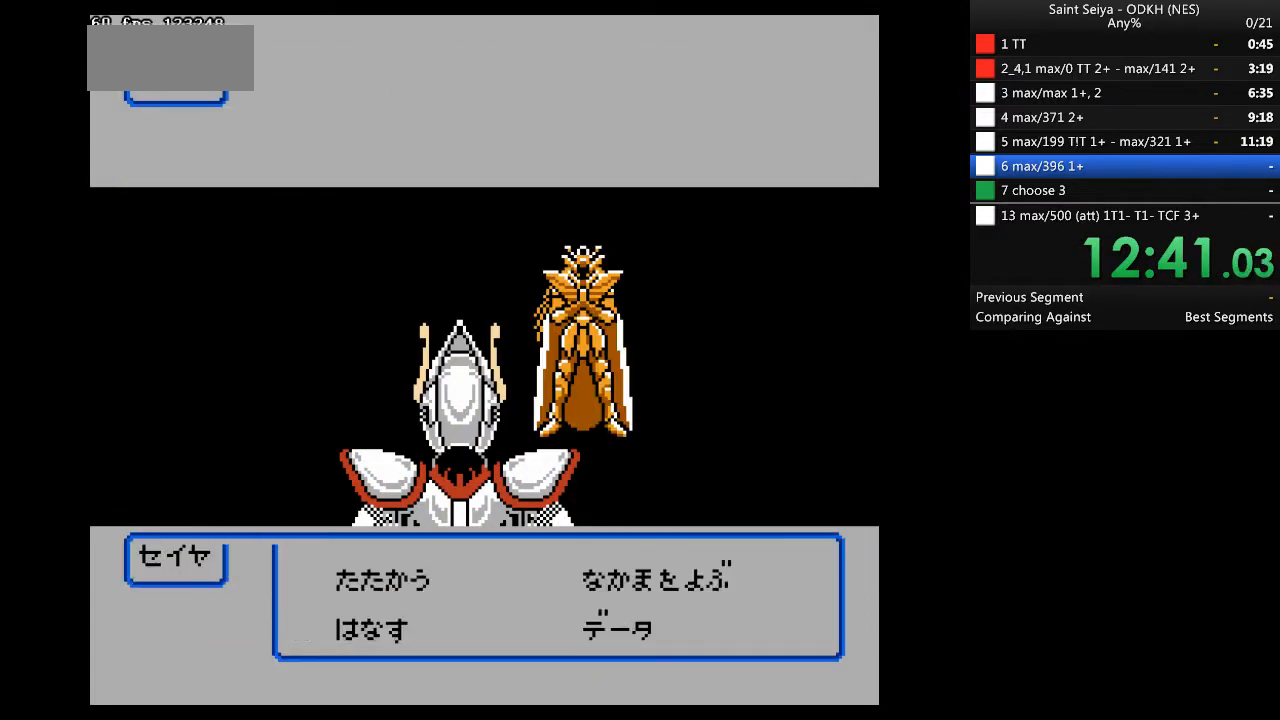
{"buttons": ["A"], "events": [[267, "A", "up"], [367, "A", "down"]]}
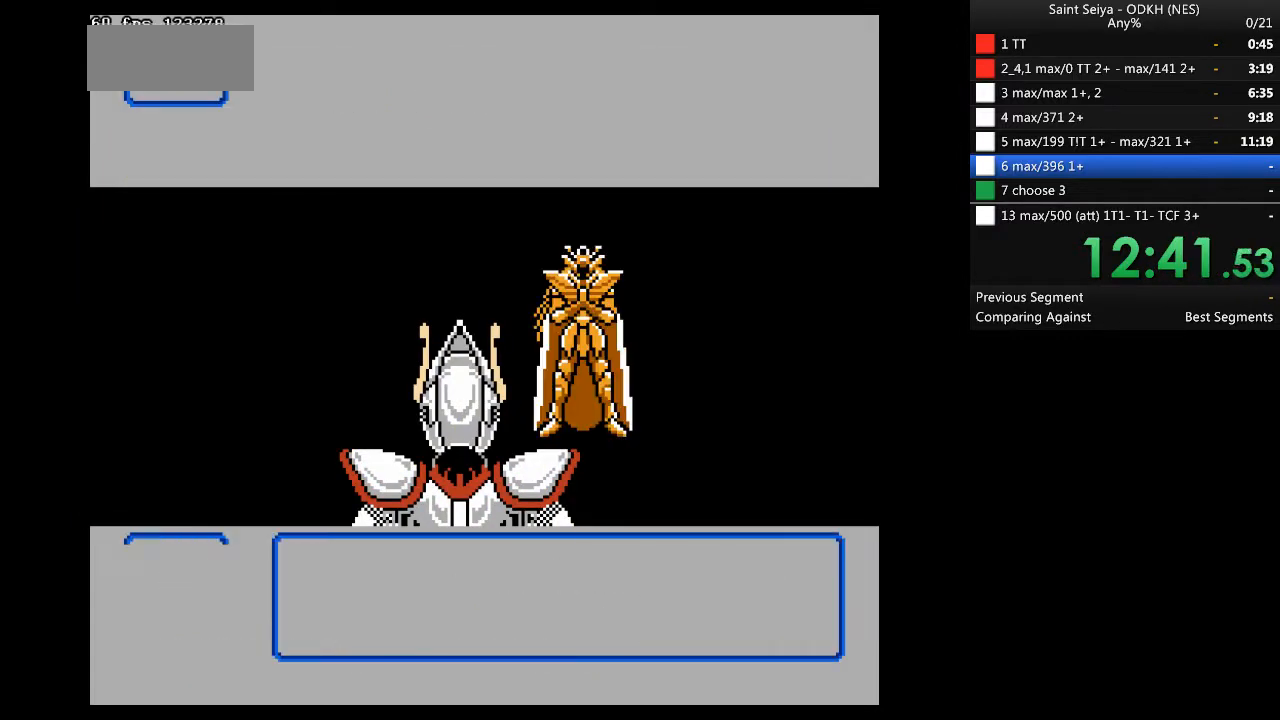
{"buttons": [], "events": [[33, "A", "up"]]}
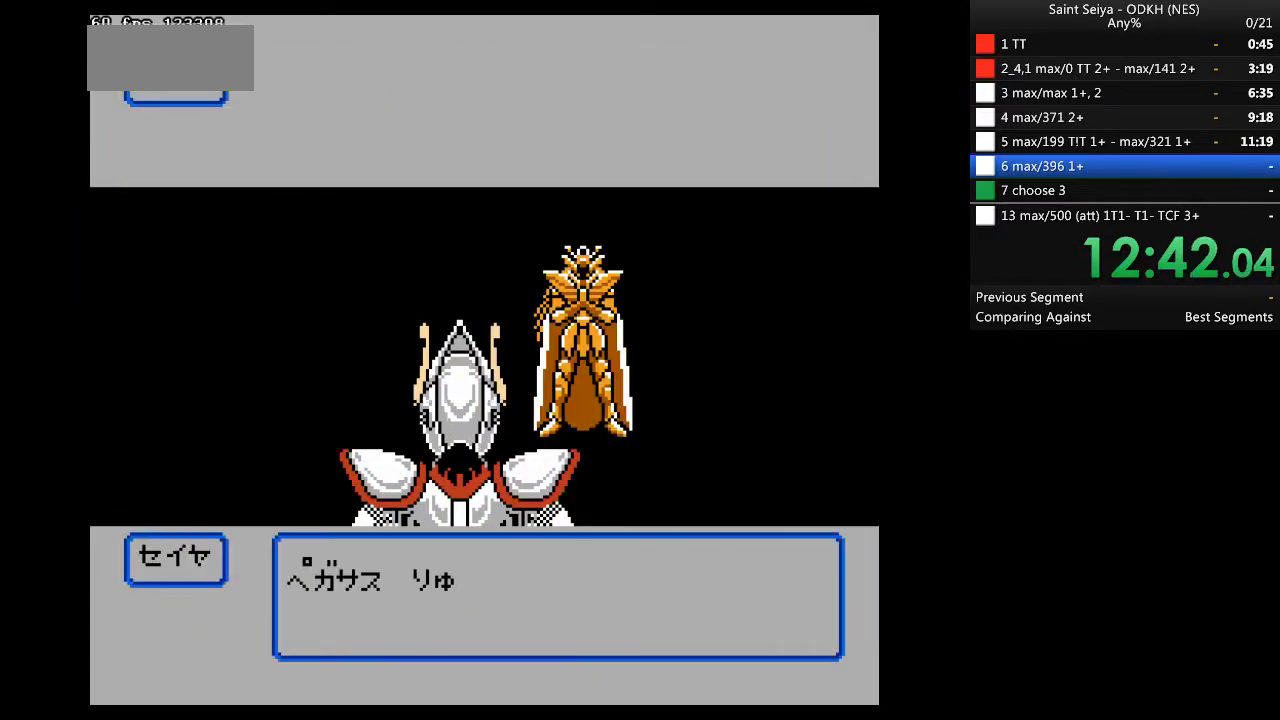
{"buttons": [], "events": []}
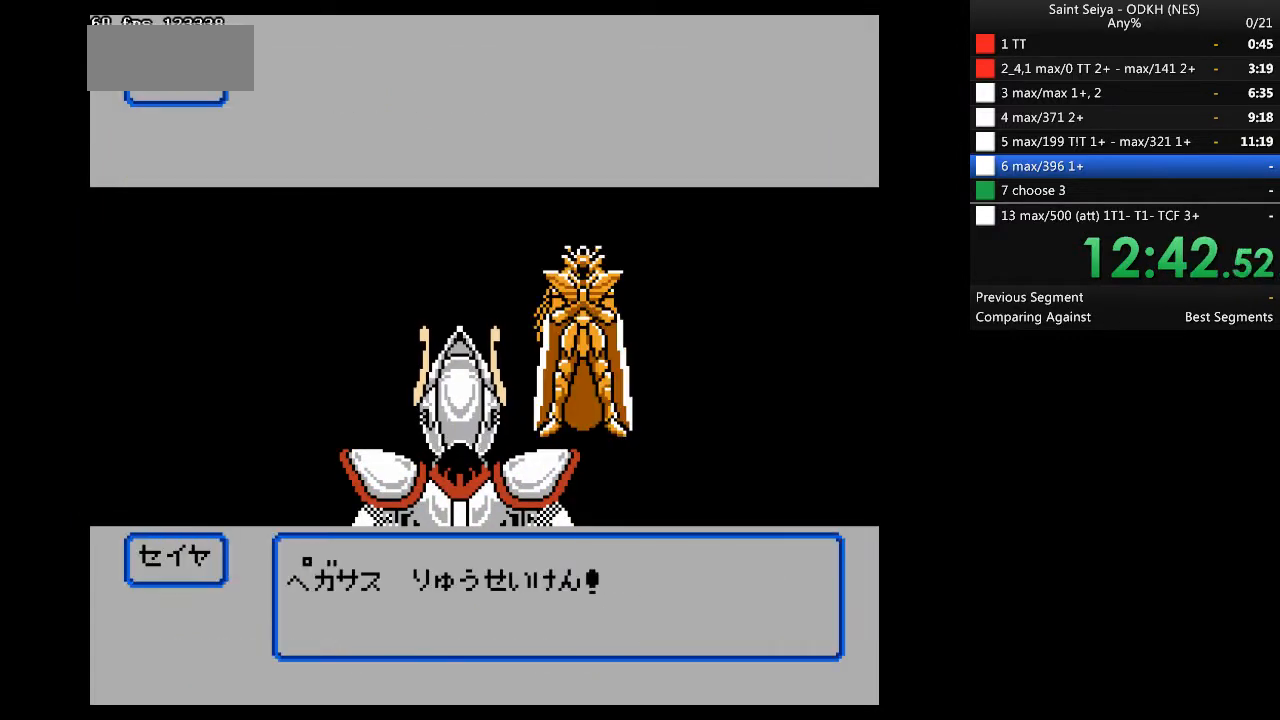
{"buttons": [], "events": []}
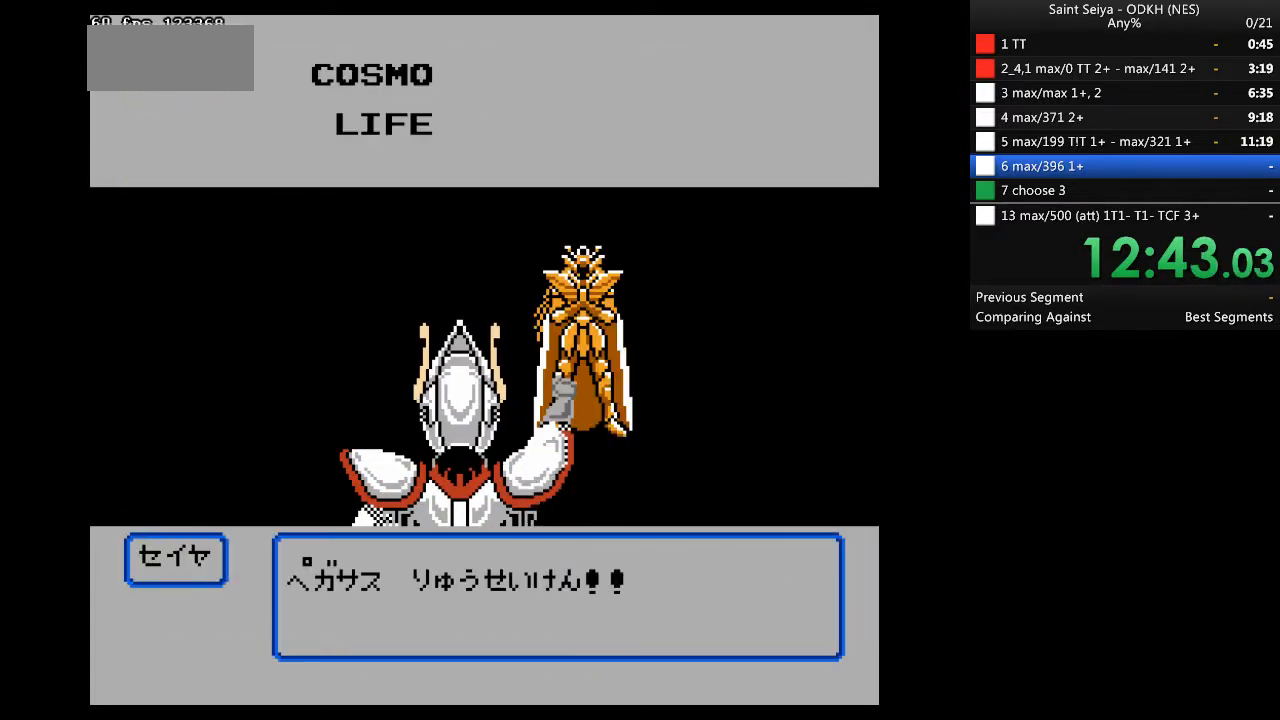
{"buttons": [], "events": []}